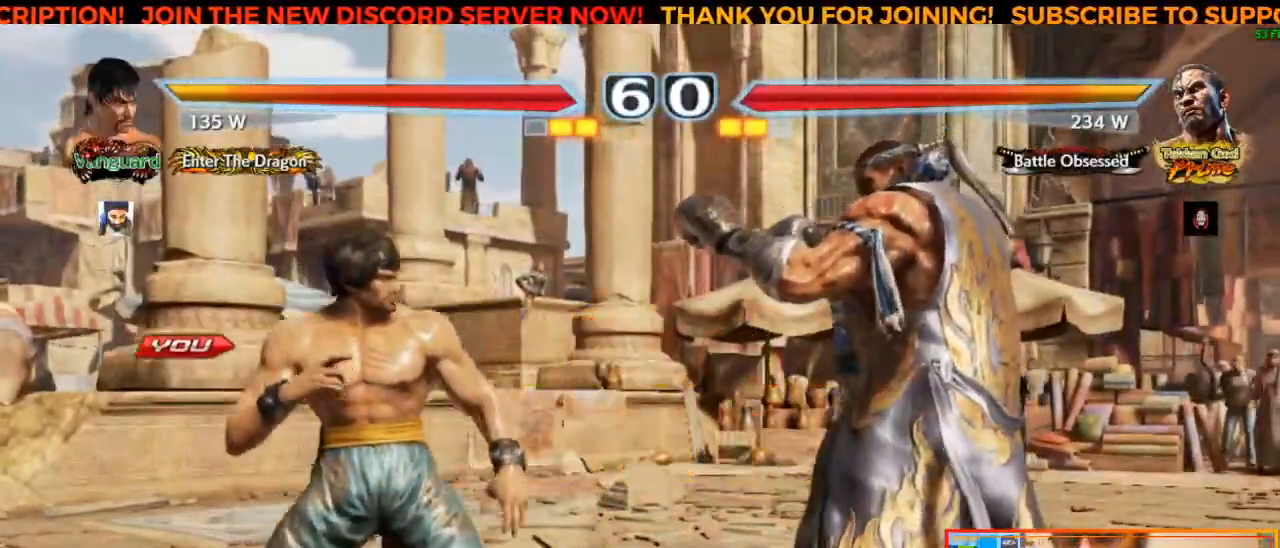
Gameplay with a controller (arcade stick); each line is a JSON object with the inputs held at the frame after it. "events" lists button and stick changes between this image and that frame as [ms after this image, input, new state], when the widget could be followed in between. Not read: L3 R3.
{"buttons": [], "left_stick": "left", "events": [[433, "left_stick", "left"]]}
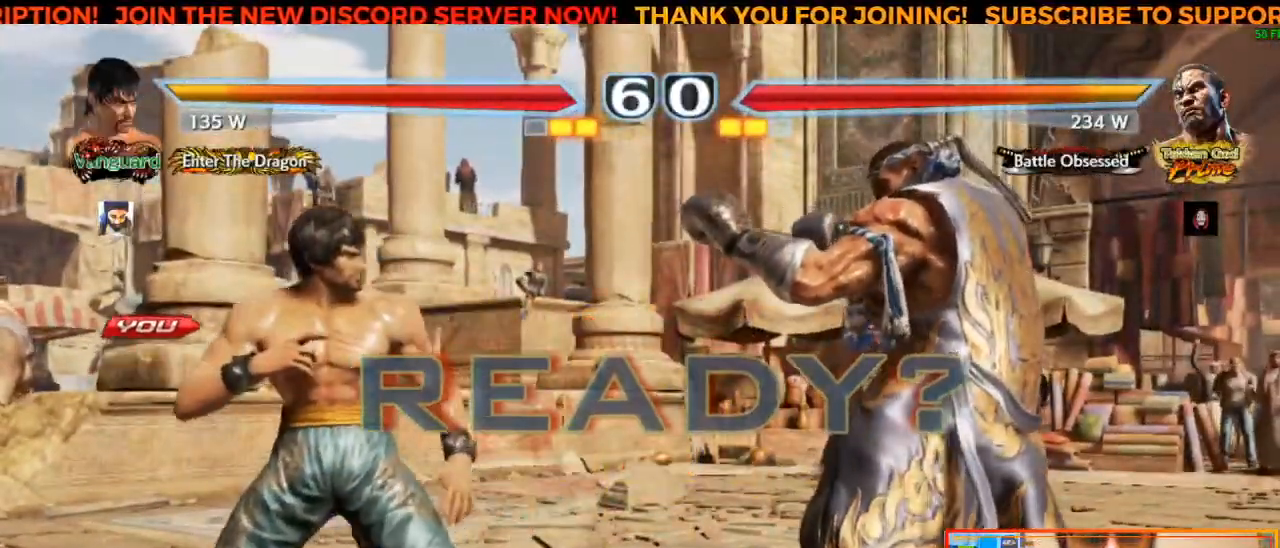
{"buttons": [], "left_stick": "center", "events": [[50, "left_stick", "center"], [367, "left_stick", "left"], [500, "left_stick", "center"]]}
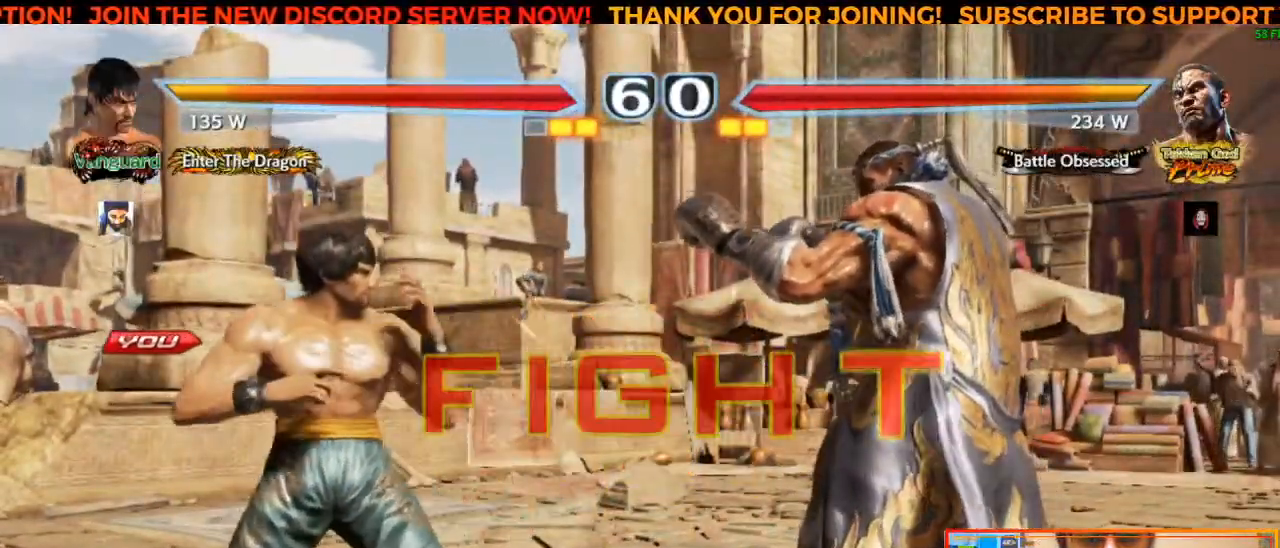
{"buttons": [], "left_stick": "center", "events": [[400, "SQUARE", "down"], [483, "SQUARE", "up"]]}
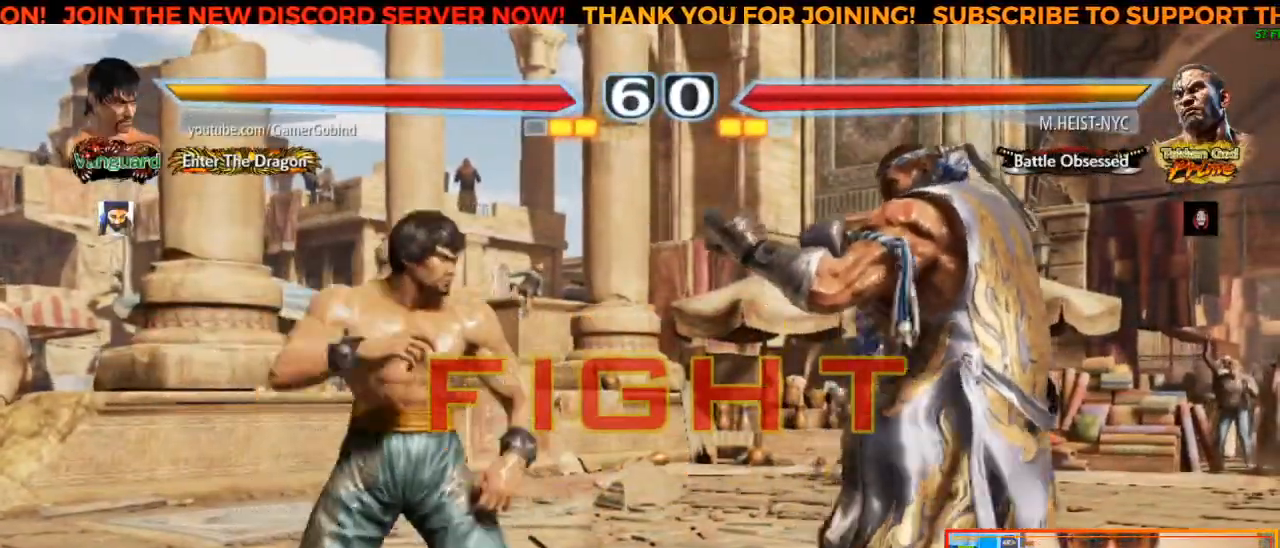
{"buttons": [], "left_stick": "center", "events": [[50, "TRIANGLE", "down"], [117, "TRIANGLE", "up"], [183, "CROSS", "down"], [267, "CROSS", "up"], [317, "CROSS", "down"], [367, "CROSS", "up"], [433, "CROSS", "down"], [500, "CROSS", "up"]]}
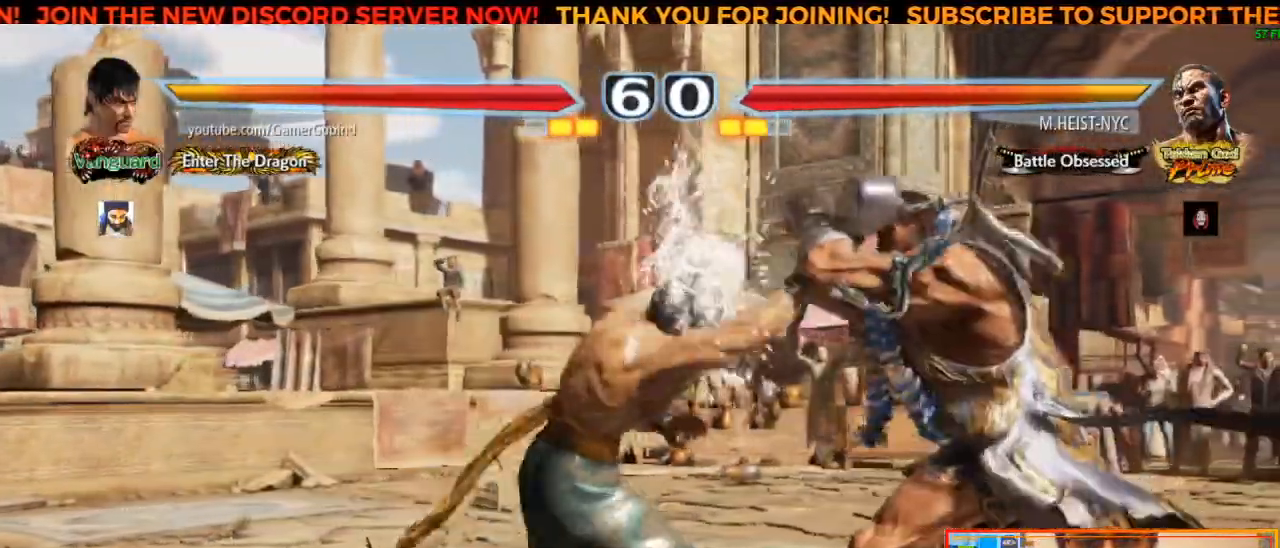
{"buttons": [], "left_stick": "left", "events": [[50, "CROSS", "down"], [150, "CROSS", "up"], [250, "left_stick", "left"], [350, "left_stick", "center"], [433, "left_stick", "left"]]}
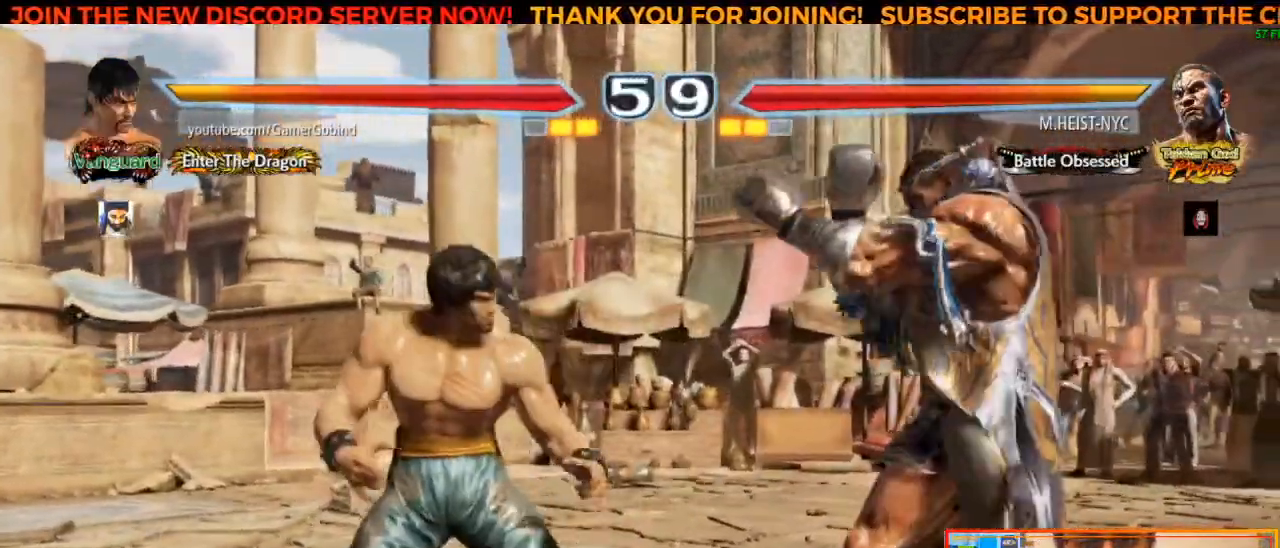
{"buttons": [], "left_stick": "left", "events": [[283, "left_stick", "center"], [500, "left_stick", "left"]]}
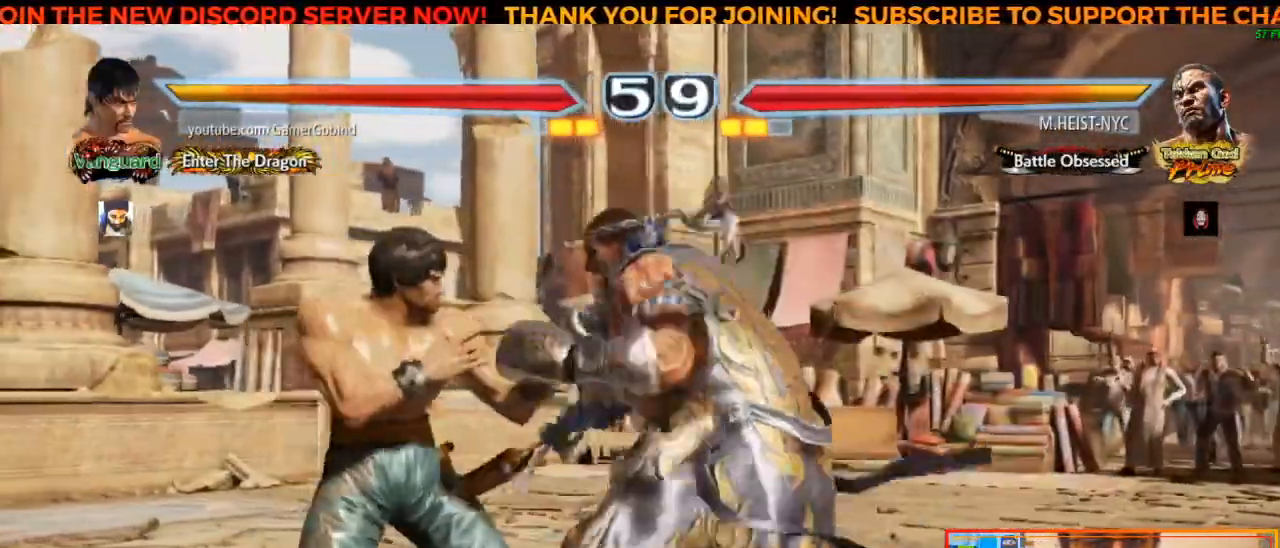
{"buttons": [], "left_stick": "left", "events": [[350, "SQUARE", "down"], [483, "SQUARE", "up"]]}
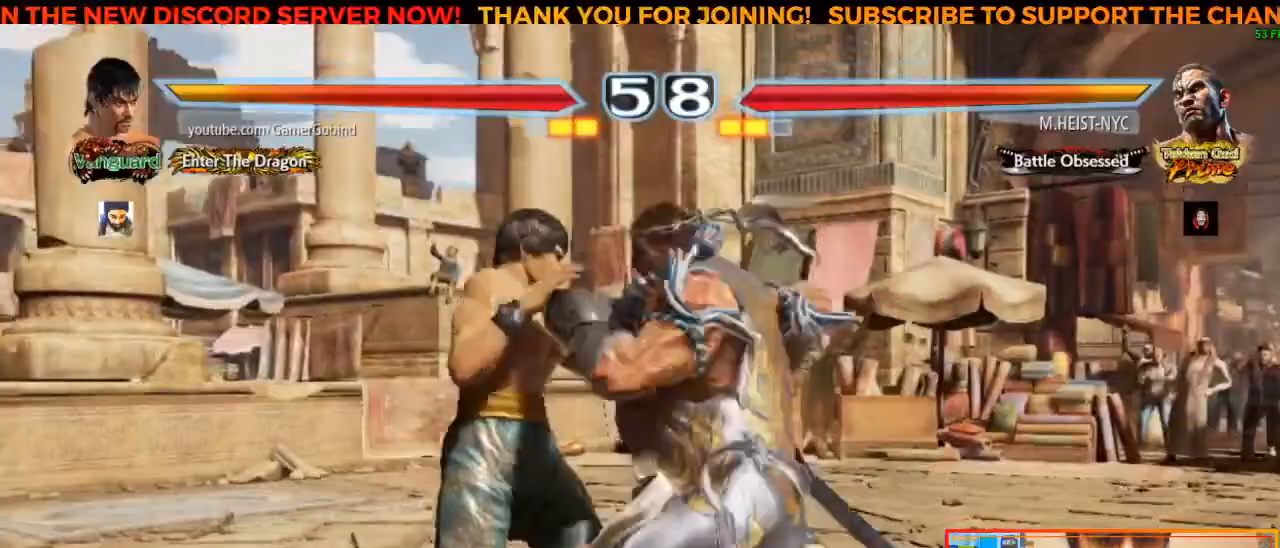
{"buttons": ["TRIANGLE"], "left_stick": "center", "events": [[33, "TRIANGLE", "down"], [150, "TRIANGLE", "up"], [183, "TRIANGLE", "down"], [267, "TRIANGLE", "up"], [333, "TRIANGLE", "down"], [400, "left_stick", "center"], [433, "TRIANGLE", "up"], [500, "TRIANGLE", "down"]]}
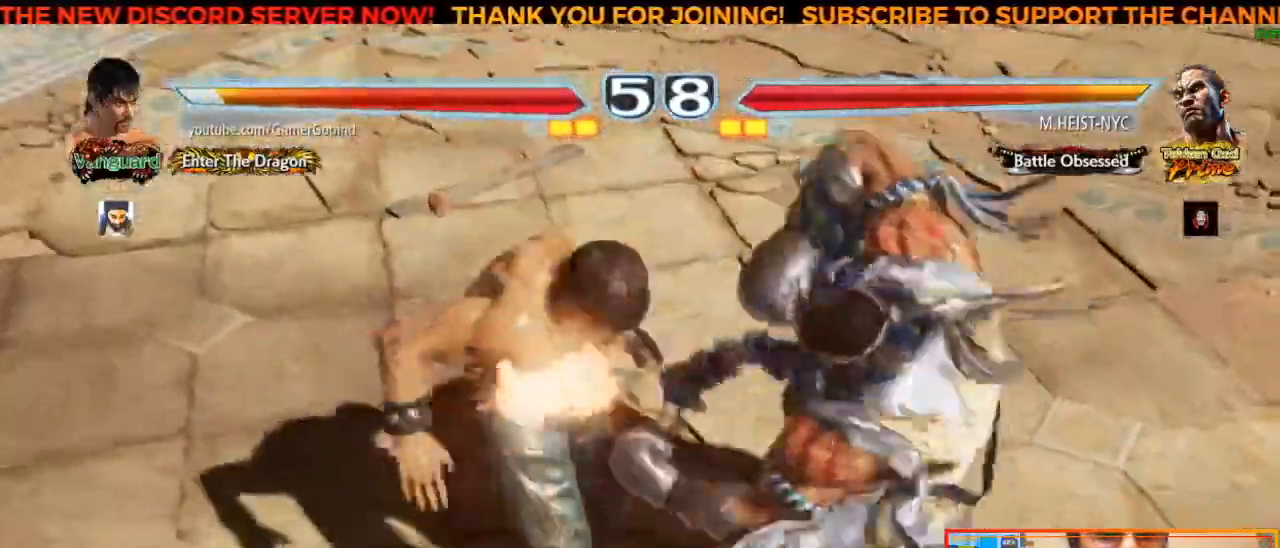
{"buttons": [], "left_stick": "center", "events": [[100, "TRIANGLE", "up"], [150, "TRIANGLE", "down"], [250, "TRIANGLE", "up"]]}
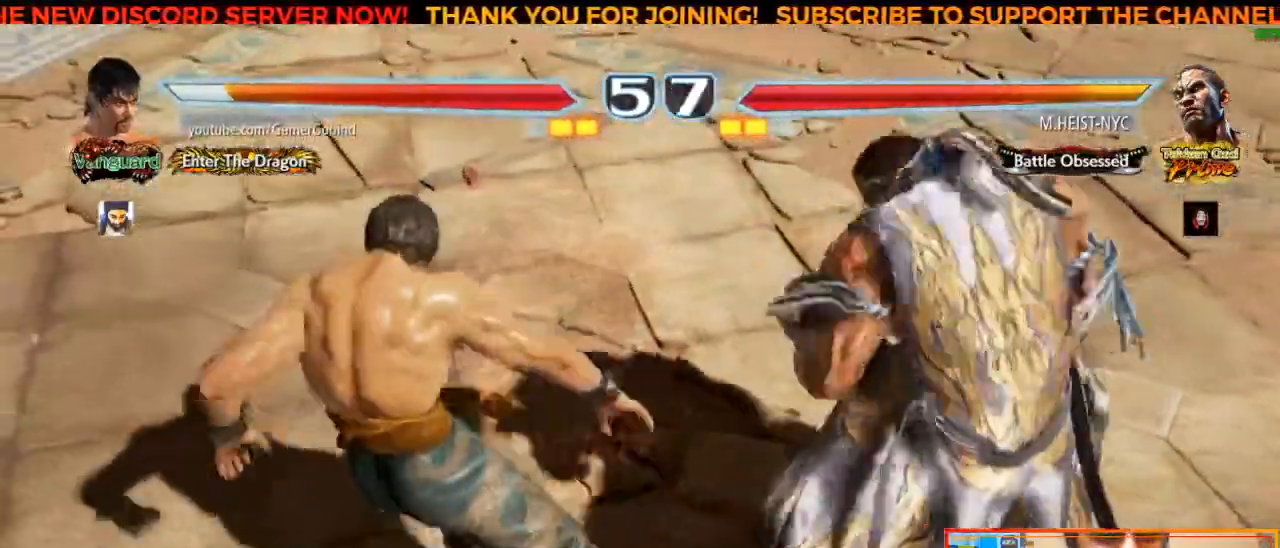
{"buttons": [], "left_stick": "center", "events": []}
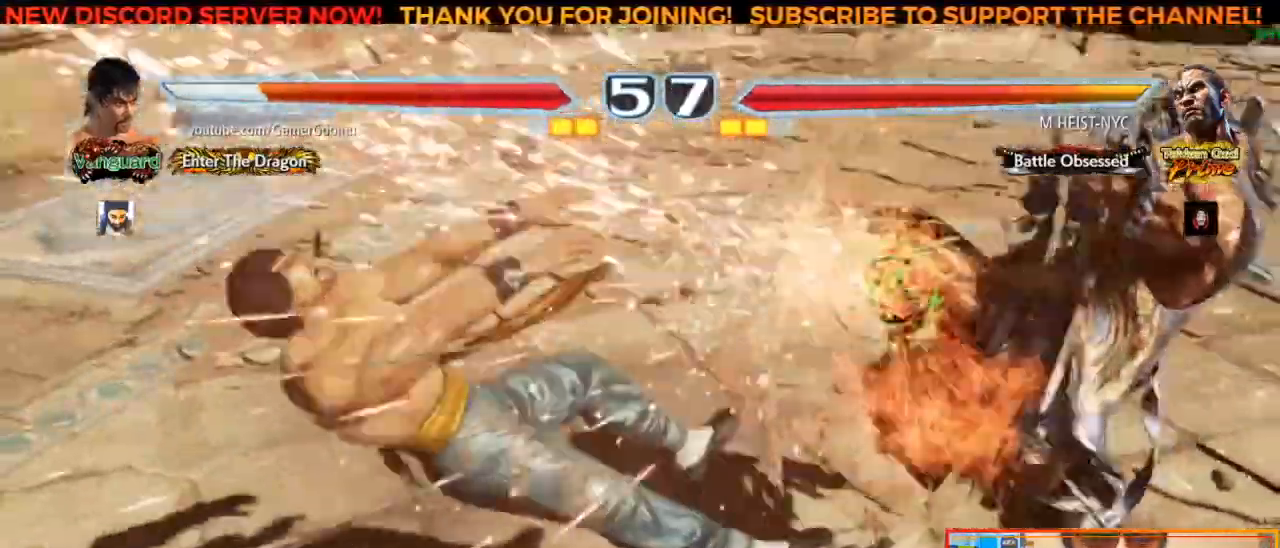
{"buttons": [], "left_stick": "left", "events": [[300, "left_stick", "left"]]}
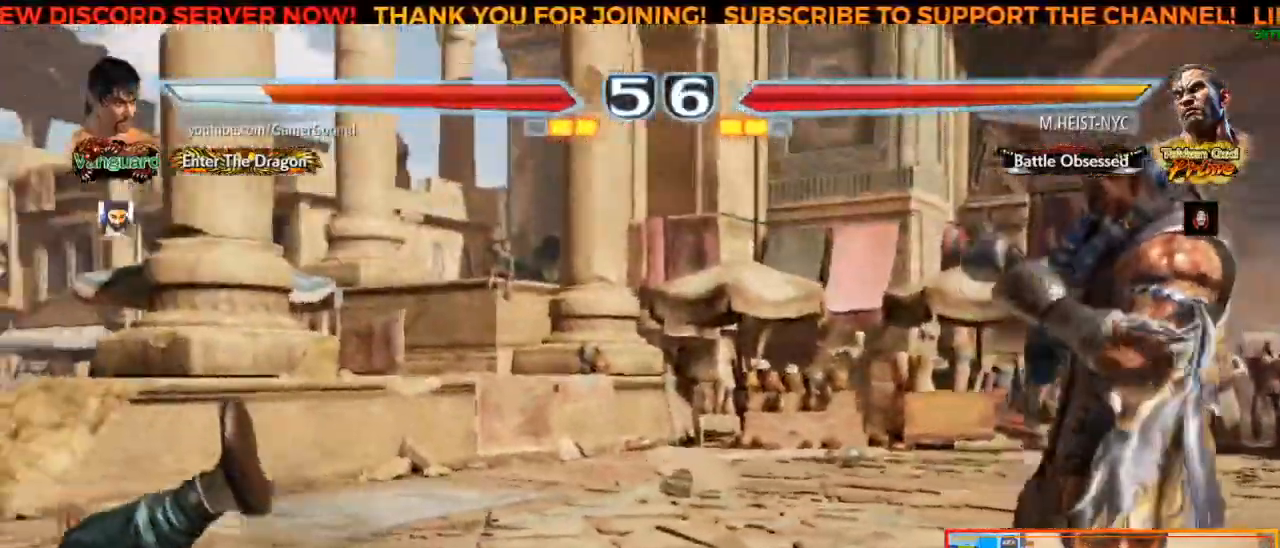
{"buttons": [], "left_stick": "left", "events": []}
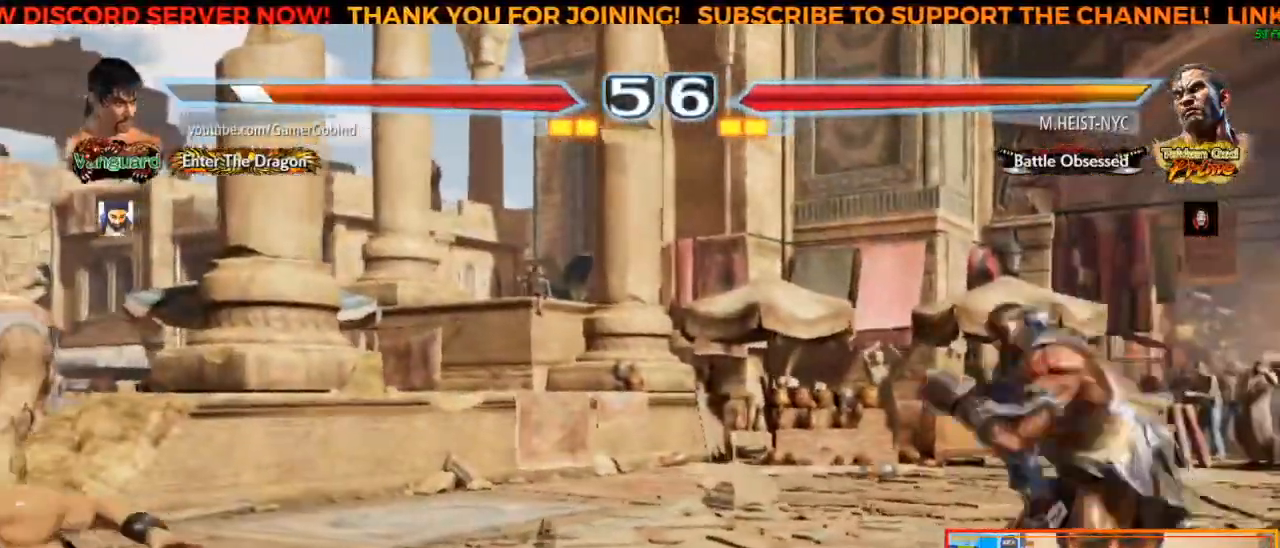
{"buttons": [], "left_stick": "left", "events": [[117, "left_stick", "center"], [217, "left_stick", "left"], [300, "left_stick", "center"], [367, "left_stick", "left"]]}
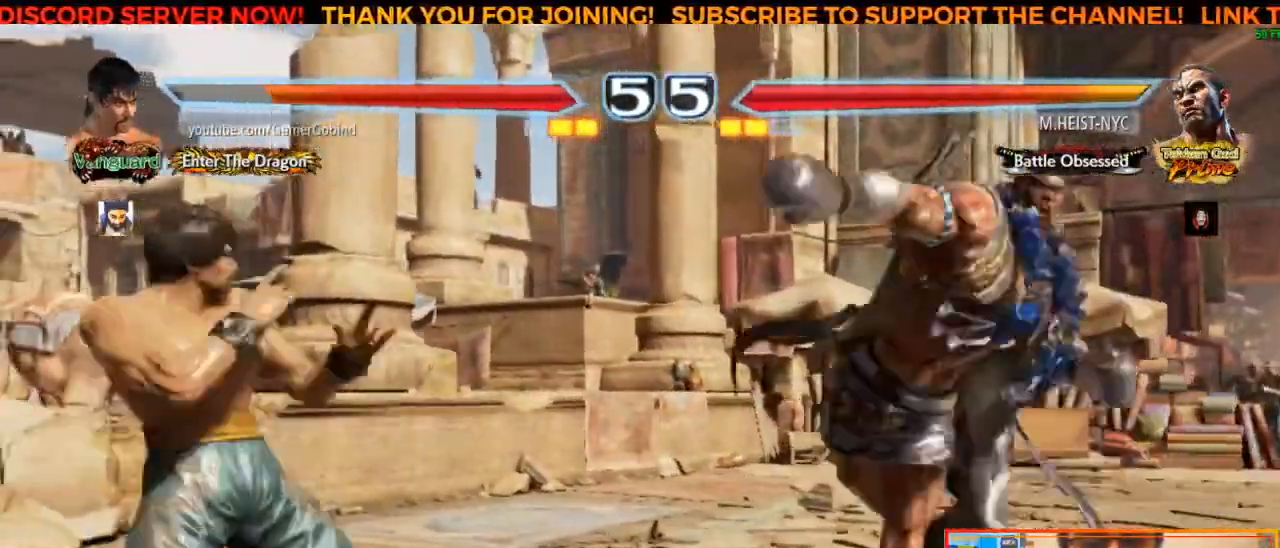
{"buttons": [], "left_stick": "center", "events": [[67, "left_stick", "center"]]}
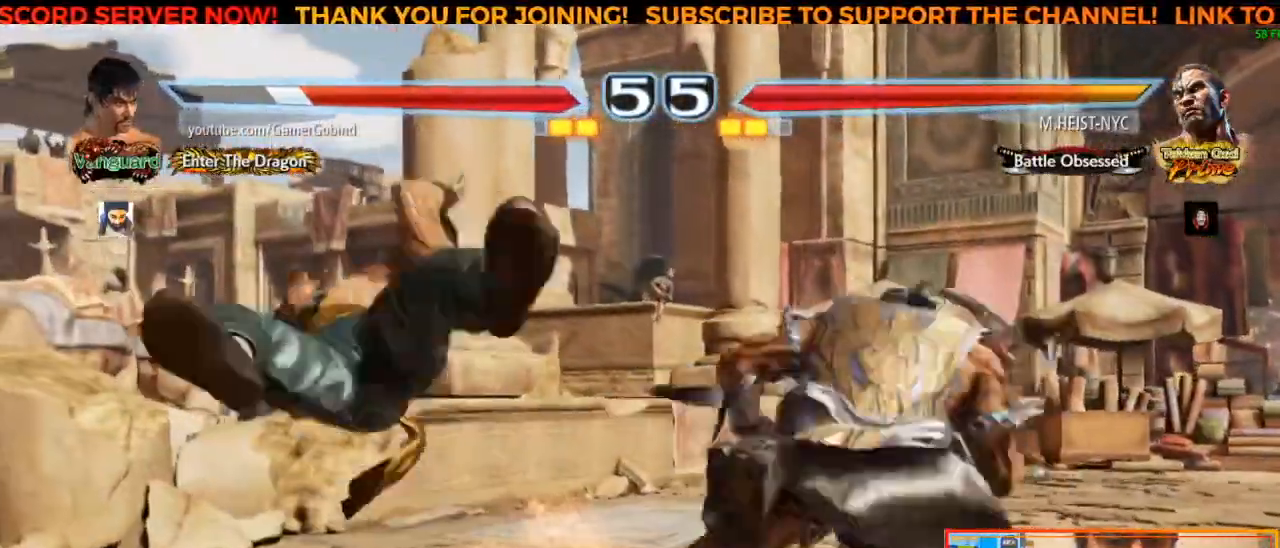
{"buttons": [], "left_stick": "left", "events": [[133, "left_stick", "left"]]}
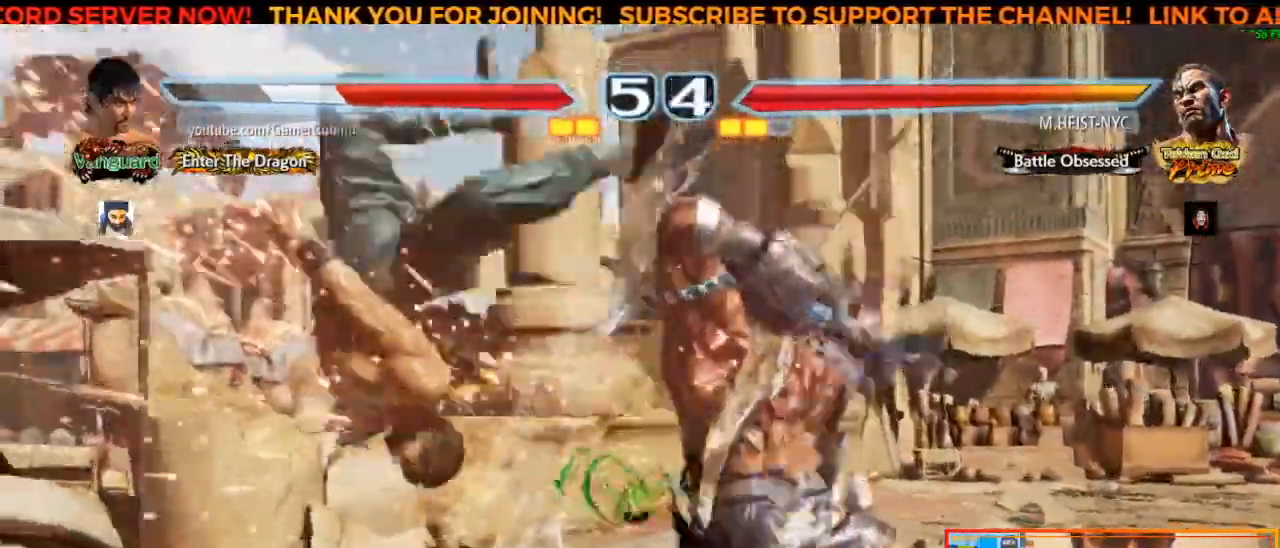
{"buttons": [], "left_stick": "center", "events": [[50, "left_stick", "center"]]}
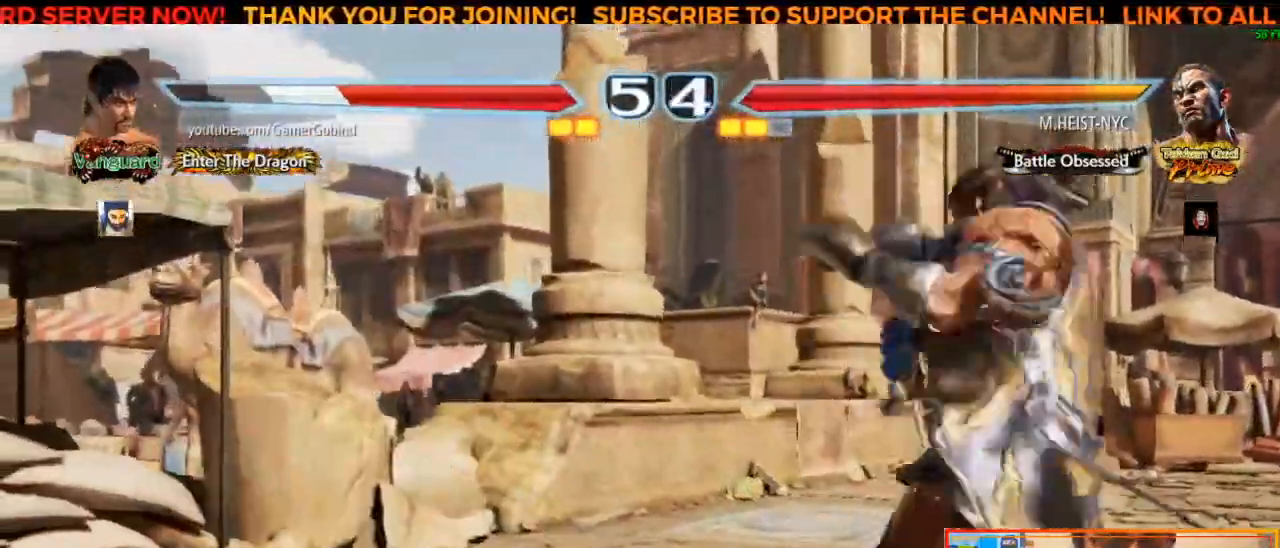
{"buttons": [], "left_stick": "center", "events": [[33, "R2", "down"], [150, "R2", "up"], [200, "R2", "down"], [333, "R2", "up"]]}
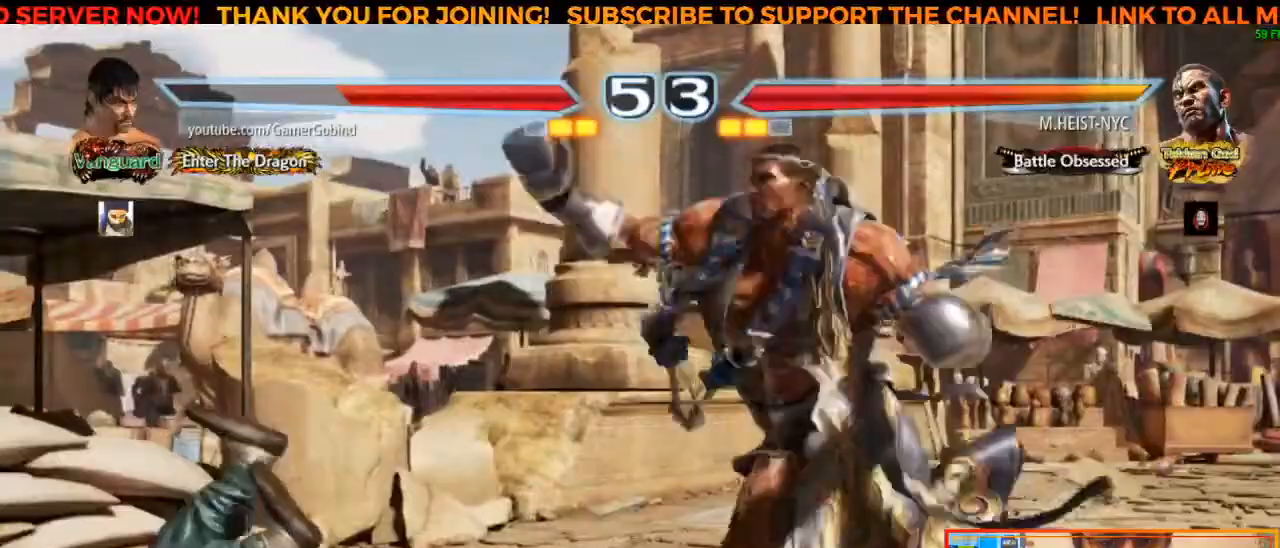
{"buttons": [], "left_stick": "center", "events": []}
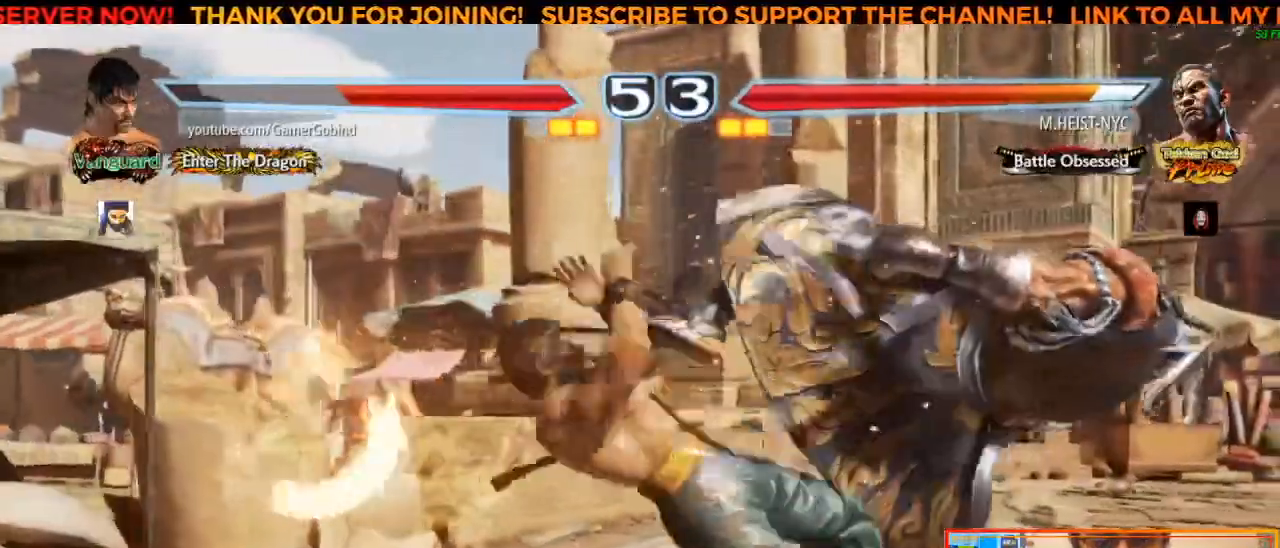
{"buttons": [], "left_stick": "center", "events": [[417, "left_stick", "right"], [483, "left_stick", "center"]]}
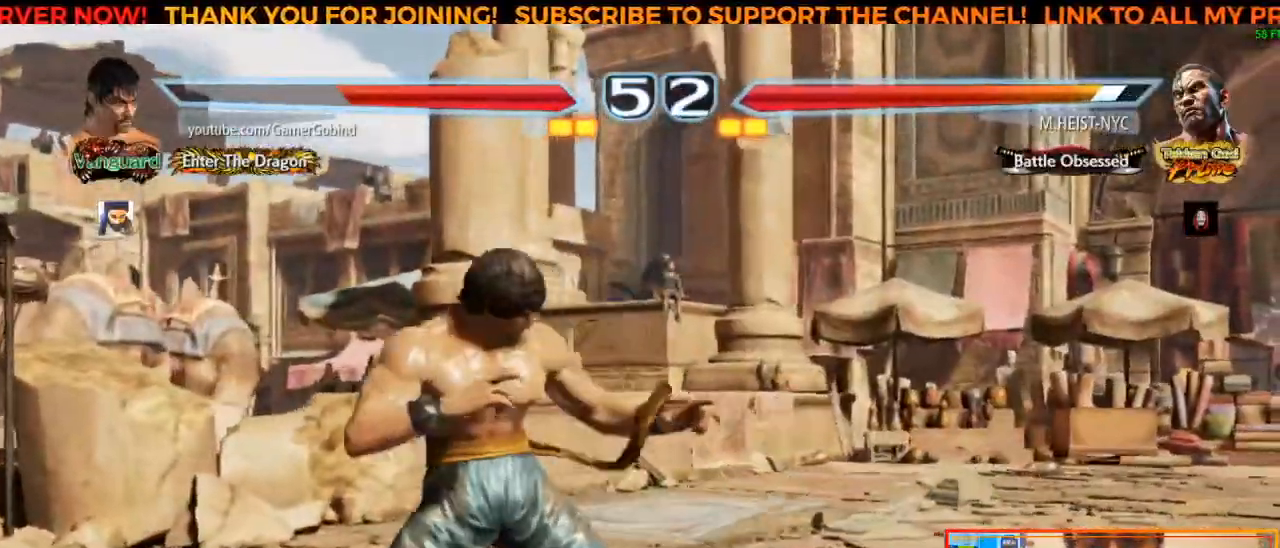
{"buttons": ["CROSS"], "left_stick": "center", "events": [[33, "left_stick", "right"], [133, "CIRCLE", "down"], [183, "left_stick", "center"], [250, "CIRCLE", "up"], [283, "CROSS", "down"], [400, "CROSS", "up"], [417, "CROSS", "down"]]}